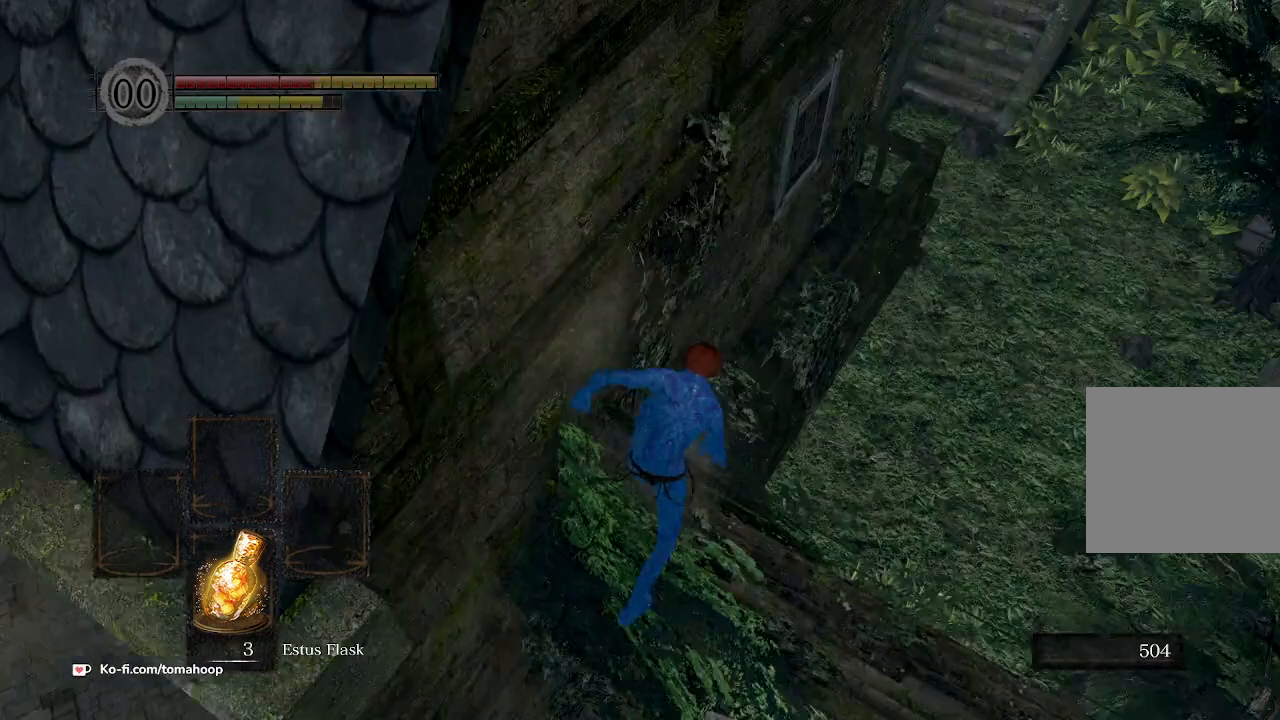
Gameplay with a controller (Xbox layout); each line is a JSON object with the inputs held at the frame after it. "events" lists button and stick changes between this image and that frame as [ms after this image, input, new state], when the widget could be followed in between.
{"buttons": [], "left_stick": "center", "right_stick": "down", "events": [[400, "right_stick", "down"]]}
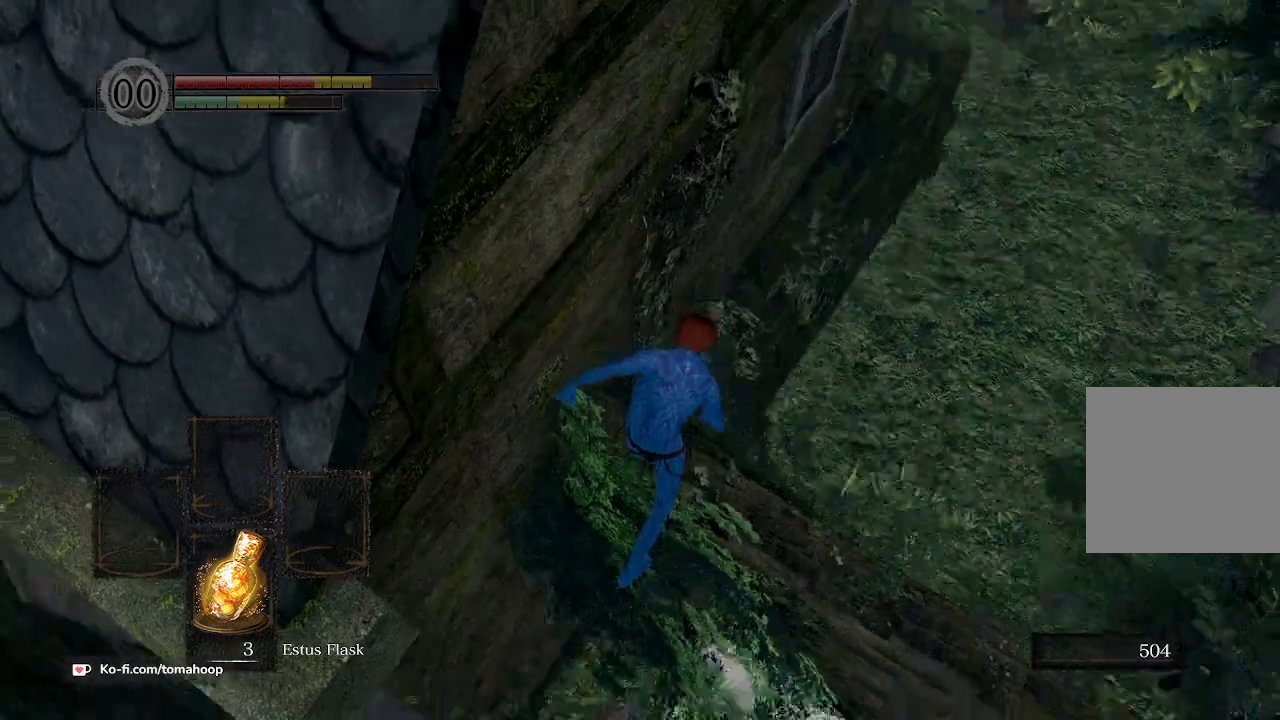
{"buttons": [], "left_stick": "center", "right_stick": "up", "events": [[167, "right_stick", "center"], [433, "right_stick", "up"]]}
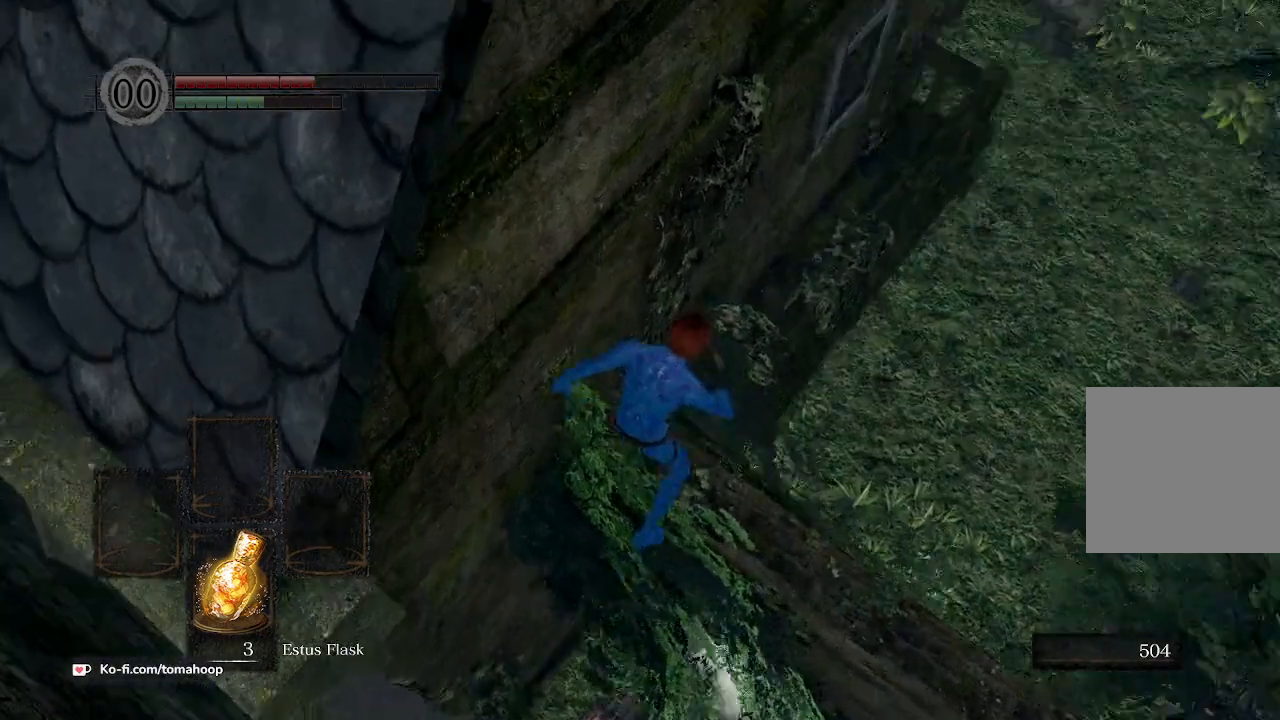
{"buttons": [], "left_stick": "up", "right_stick": "down", "events": [[67, "right_stick", "left"], [100, "left_stick", "up"], [133, "right_stick", "down-left"], [200, "left_stick", "center"], [400, "right_stick", "down"], [500, "left_stick", "up"]]}
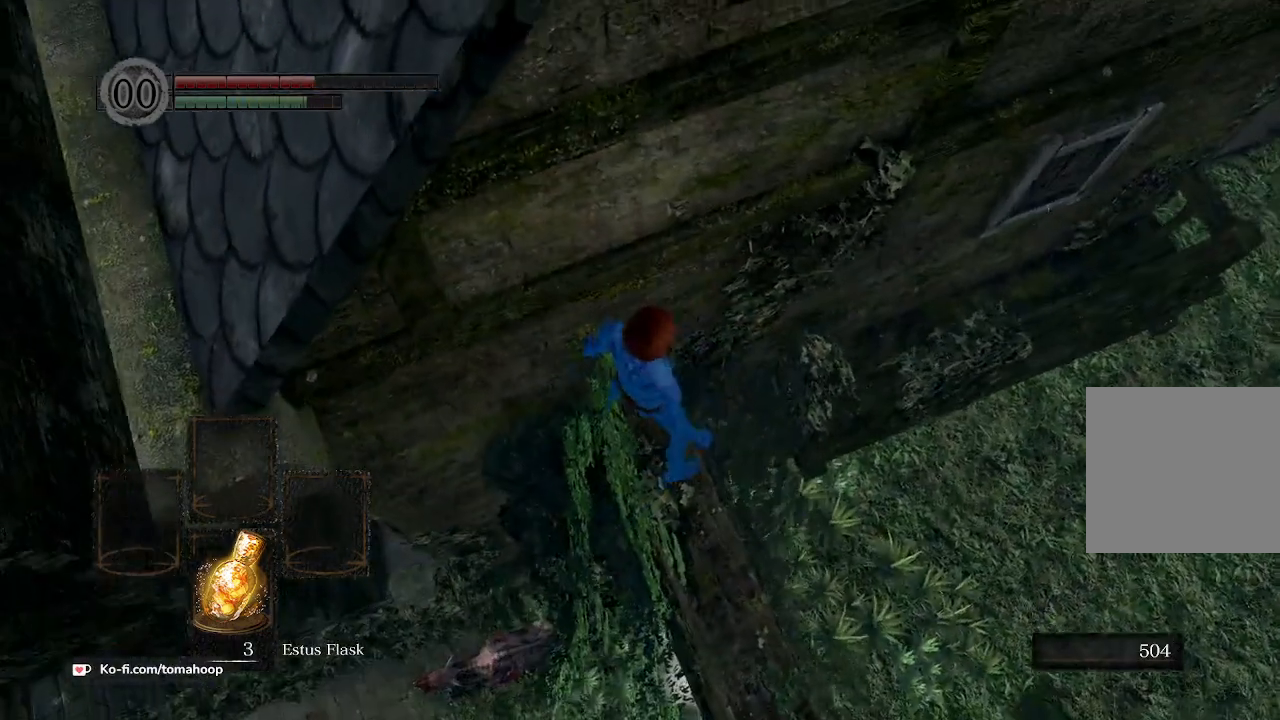
{"buttons": [], "left_stick": "up", "right_stick": "center", "events": [[100, "right_stick", "center"], [233, "left_stick", "center"], [400, "left_stick", "up"]]}
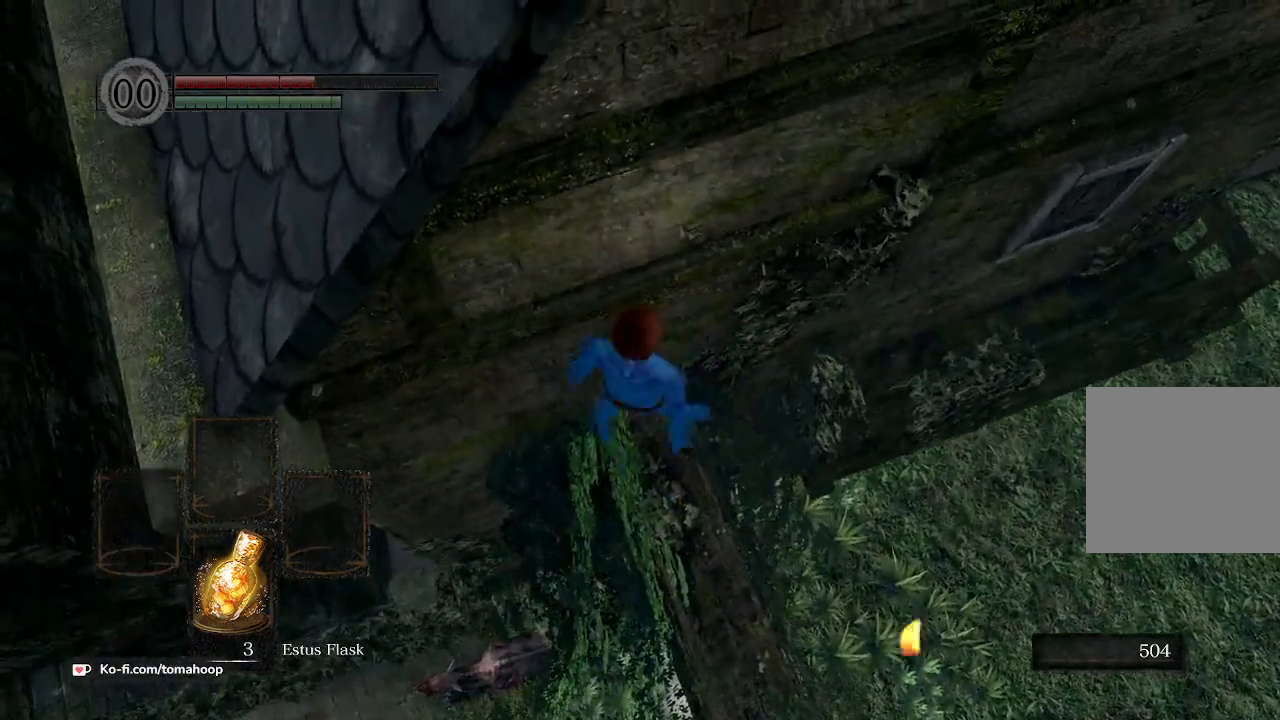
{"buttons": [], "left_stick": "center", "right_stick": "center", "events": [[33, "left_stick", "center"]]}
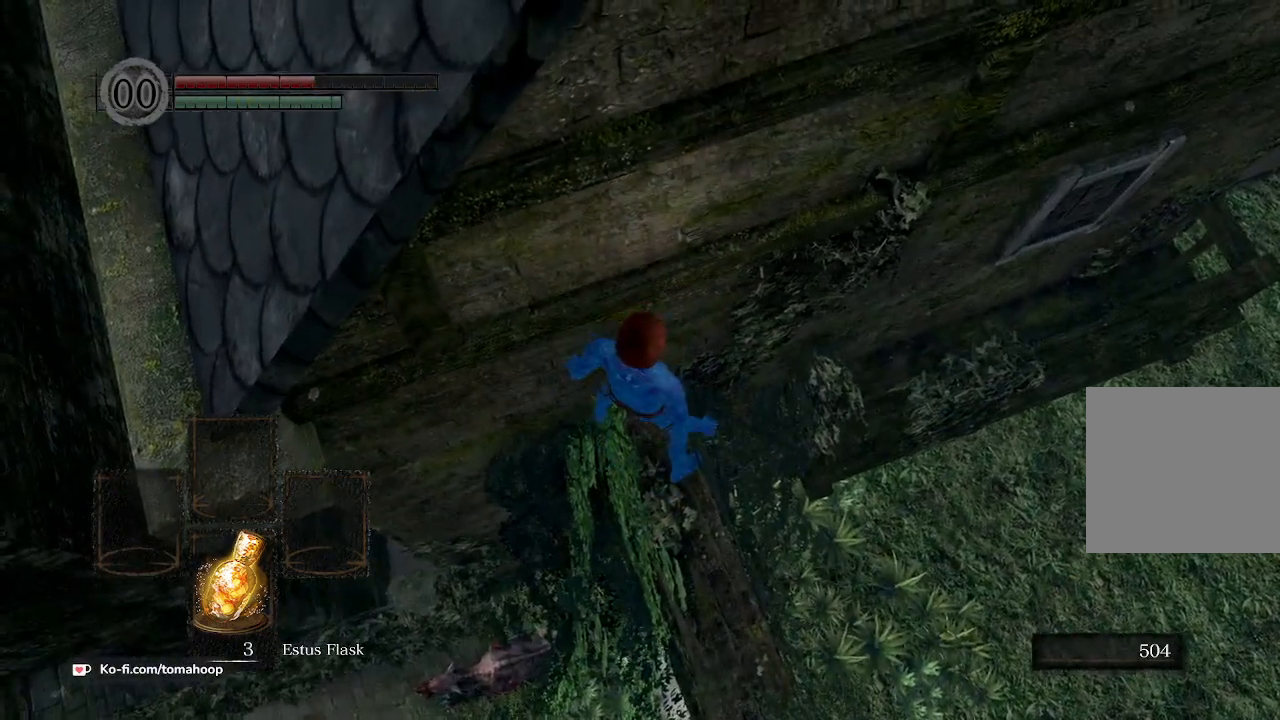
{"buttons": [], "left_stick": "center", "right_stick": "center", "events": [[167, "right_stick", "right"], [233, "left_stick", "up-right"], [333, "right_stick", "up-right"], [367, "left_stick", "center"], [500, "right_stick", "center"]]}
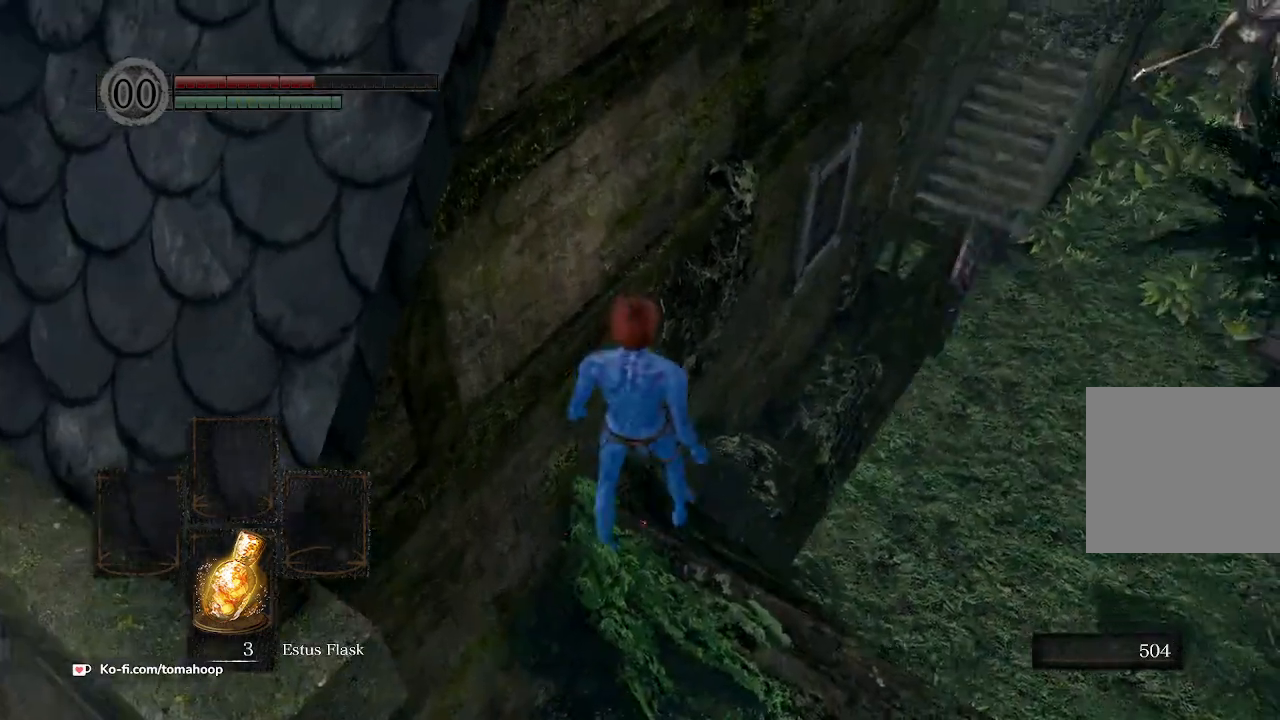
{"buttons": [], "left_stick": "center", "right_stick": "center", "events": [[33, "right_stick", "right"], [300, "right_stick", "center"], [400, "X", "down"], [467, "X", "up"]]}
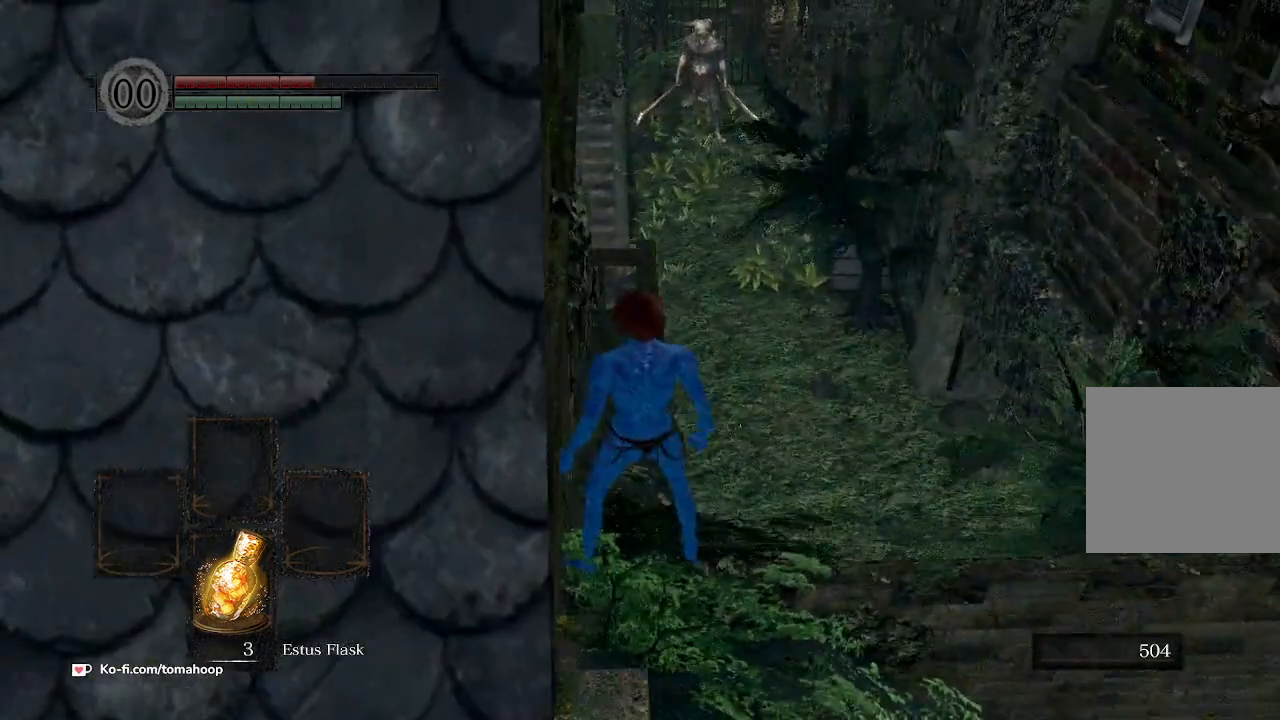
{"buttons": [], "left_stick": "center", "right_stick": "down-right", "events": [[167, "right_stick", "down"], [433, "right_stick", "down-right"]]}
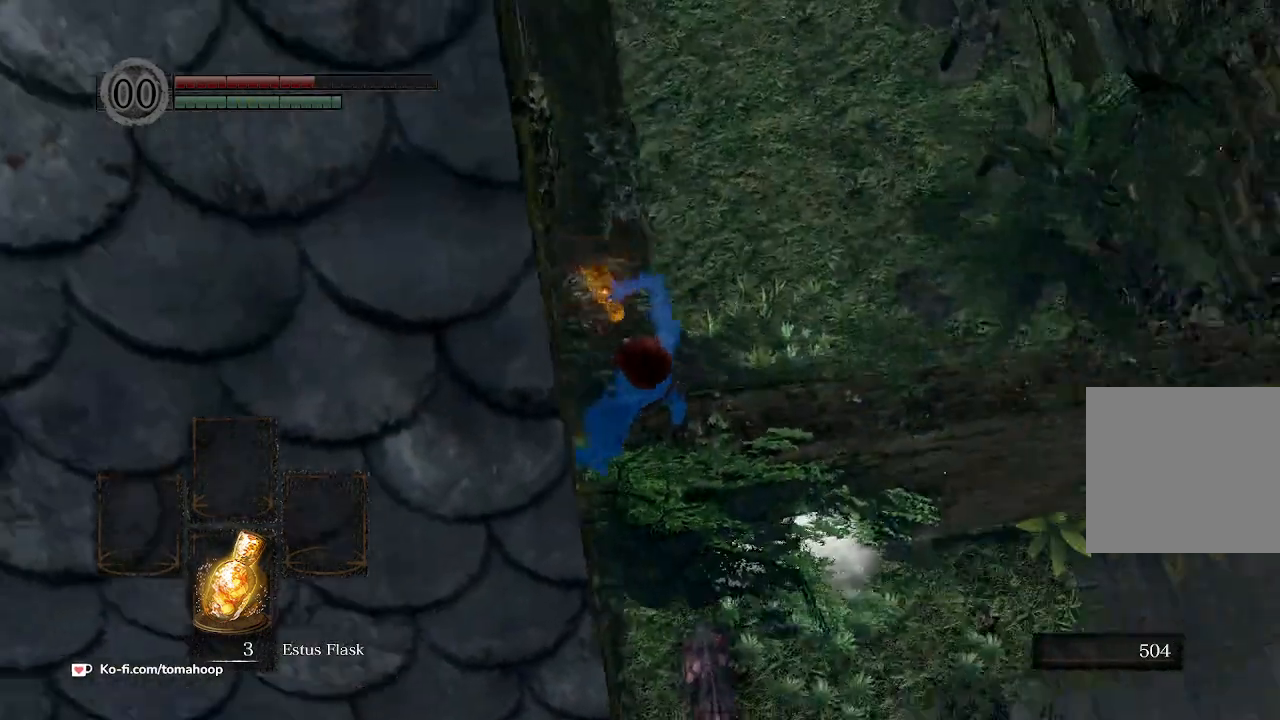
{"buttons": [], "left_stick": "center", "right_stick": "up", "events": [[100, "right_stick", "center"], [333, "right_stick", "up-left"], [500, "right_stick", "up"]]}
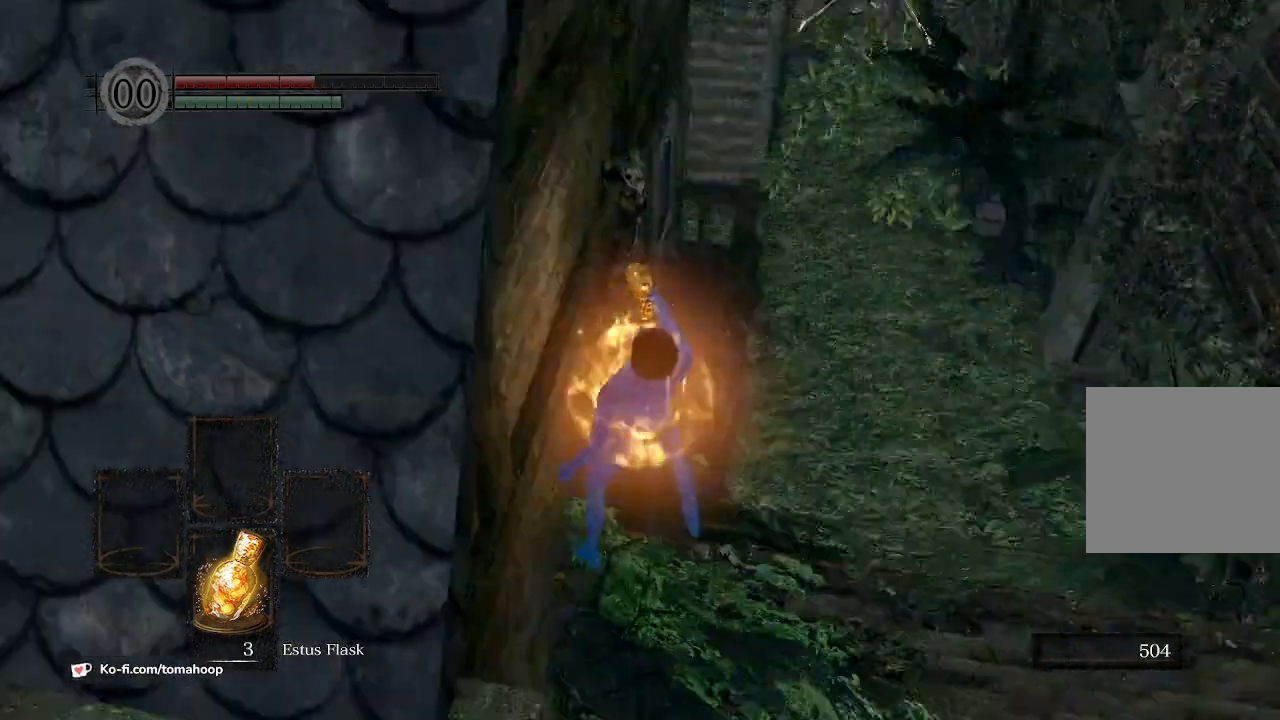
{"buttons": [], "left_stick": "center", "right_stick": "center", "events": [[233, "right_stick", "center"]]}
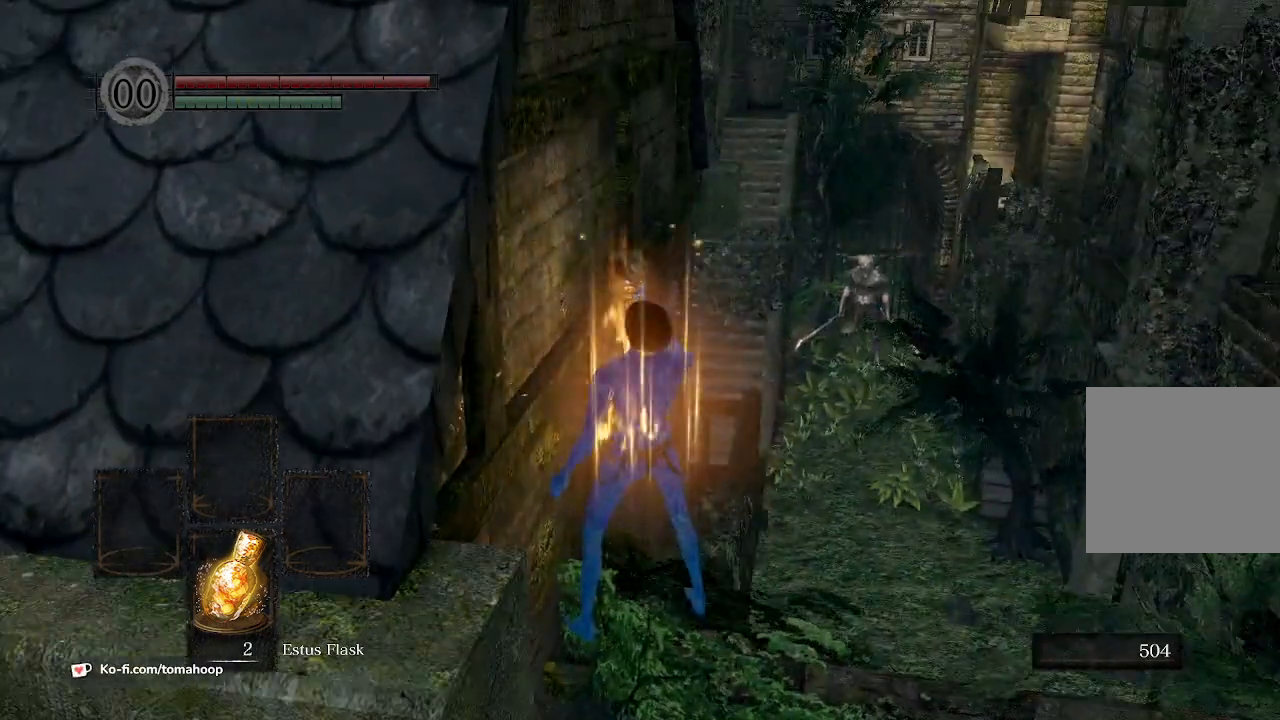
{"buttons": [], "left_stick": "center", "right_stick": "down", "events": [[300, "right_stick", "down"]]}
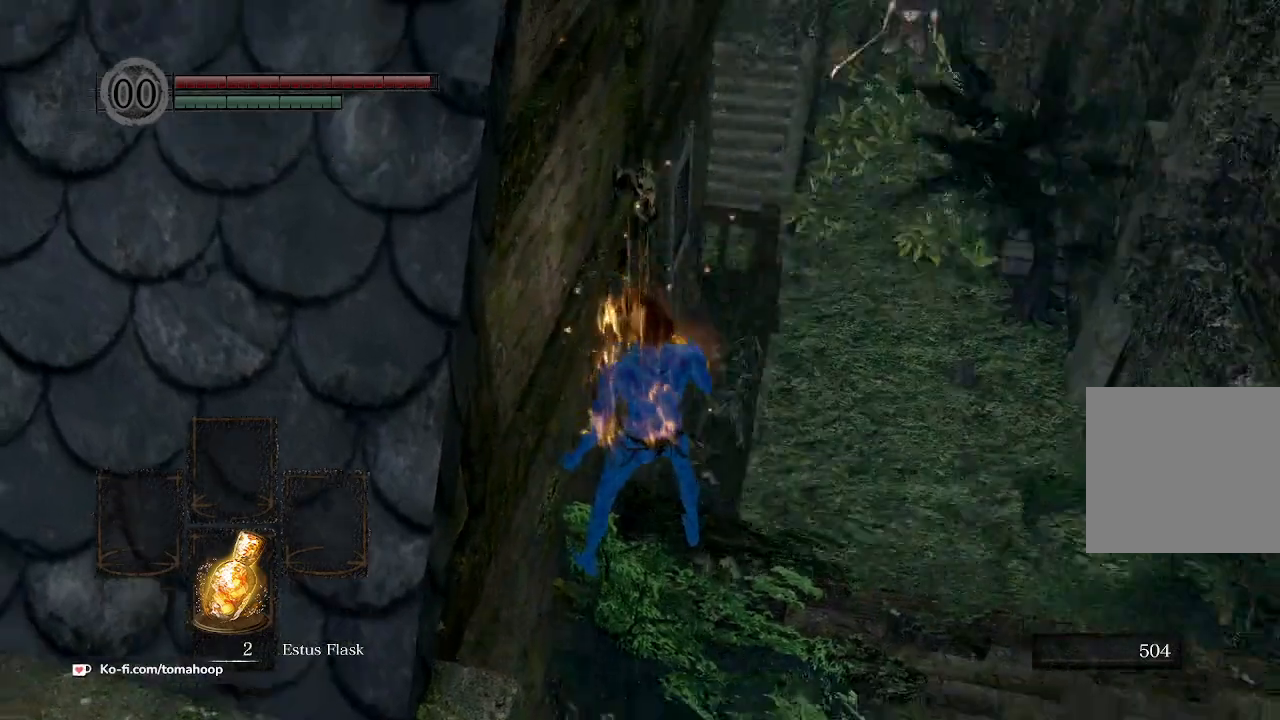
{"buttons": [], "left_stick": "center", "right_stick": "down-right", "events": [[100, "right_stick", "center"], [367, "right_stick", "down-right"]]}
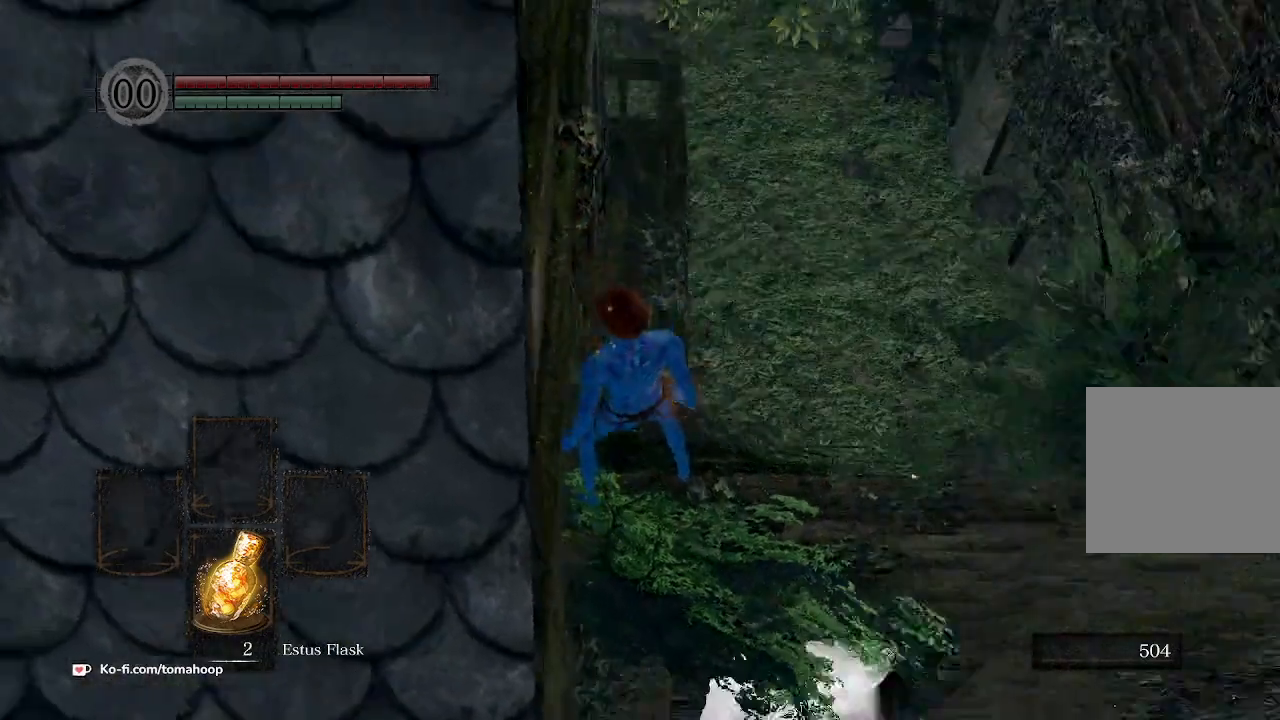
{"buttons": [], "left_stick": "center", "right_stick": "up", "events": [[100, "right_stick", "center"], [467, "right_stick", "up"]]}
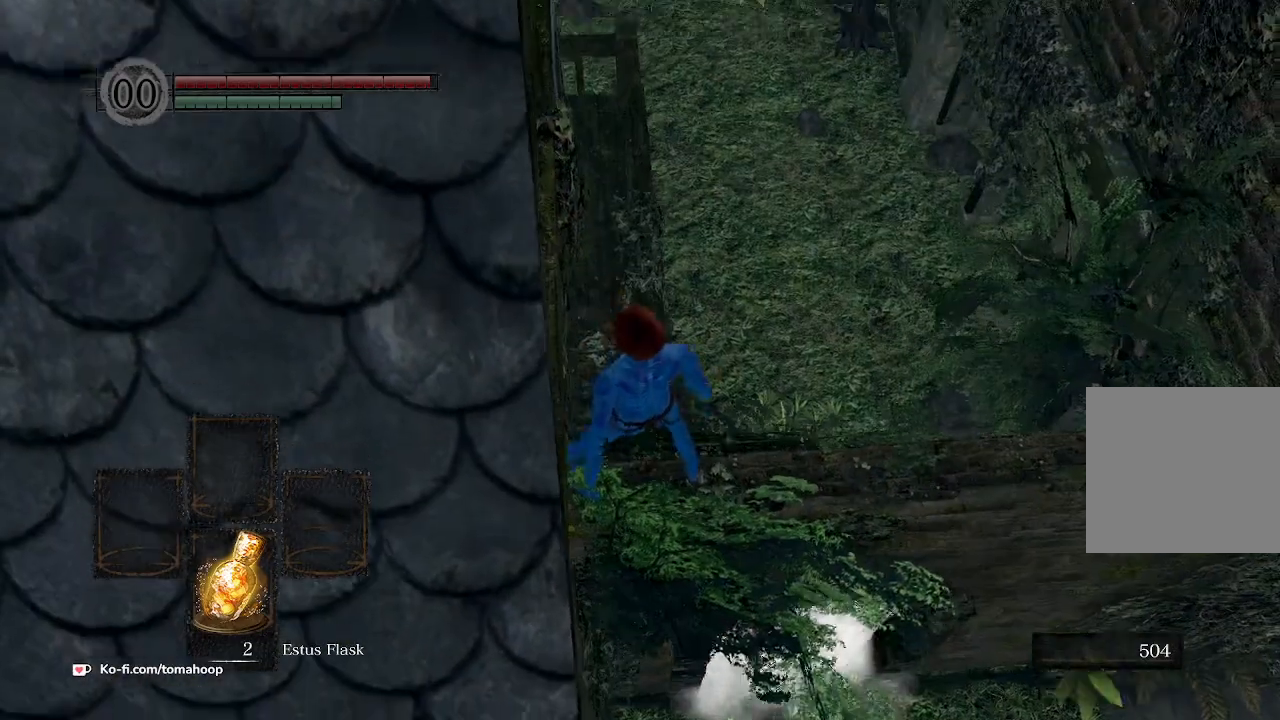
{"buttons": [], "left_stick": "center", "right_stick": "center", "events": [[267, "right_stick", "center"]]}
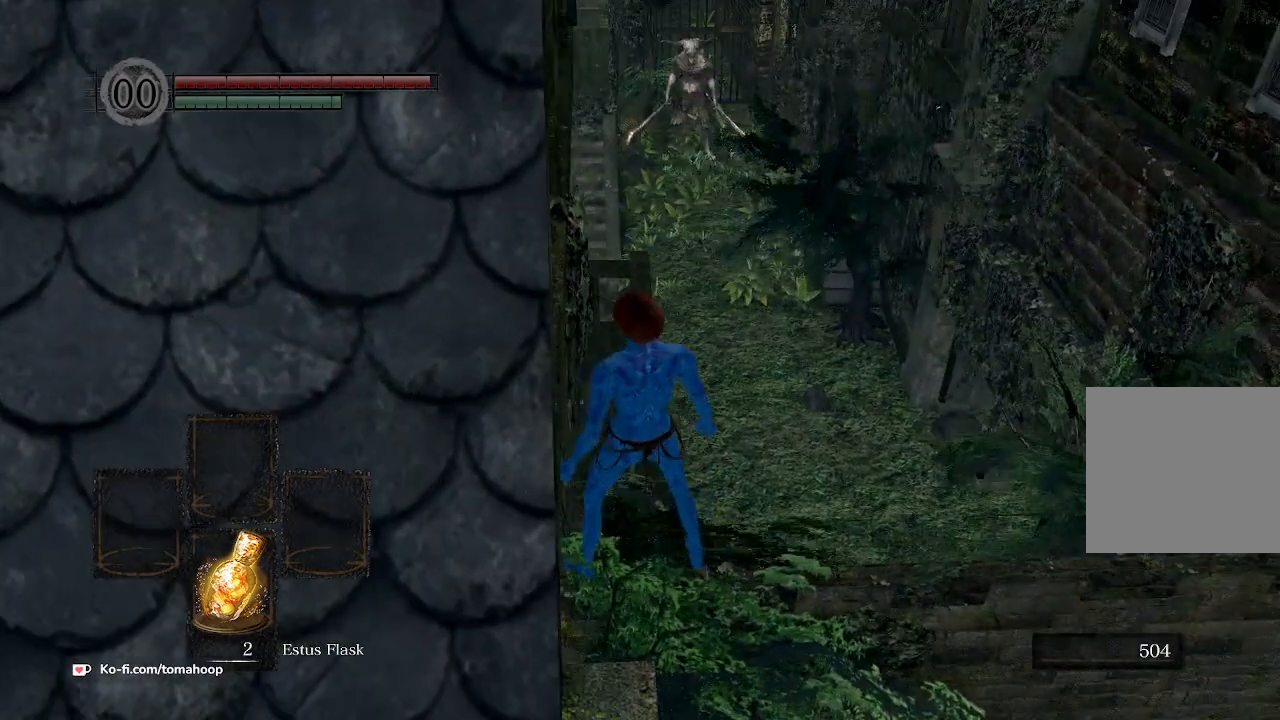
{"buttons": [], "left_stick": "center", "right_stick": "center", "events": [[133, "START", "down"], [233, "START", "up"]]}
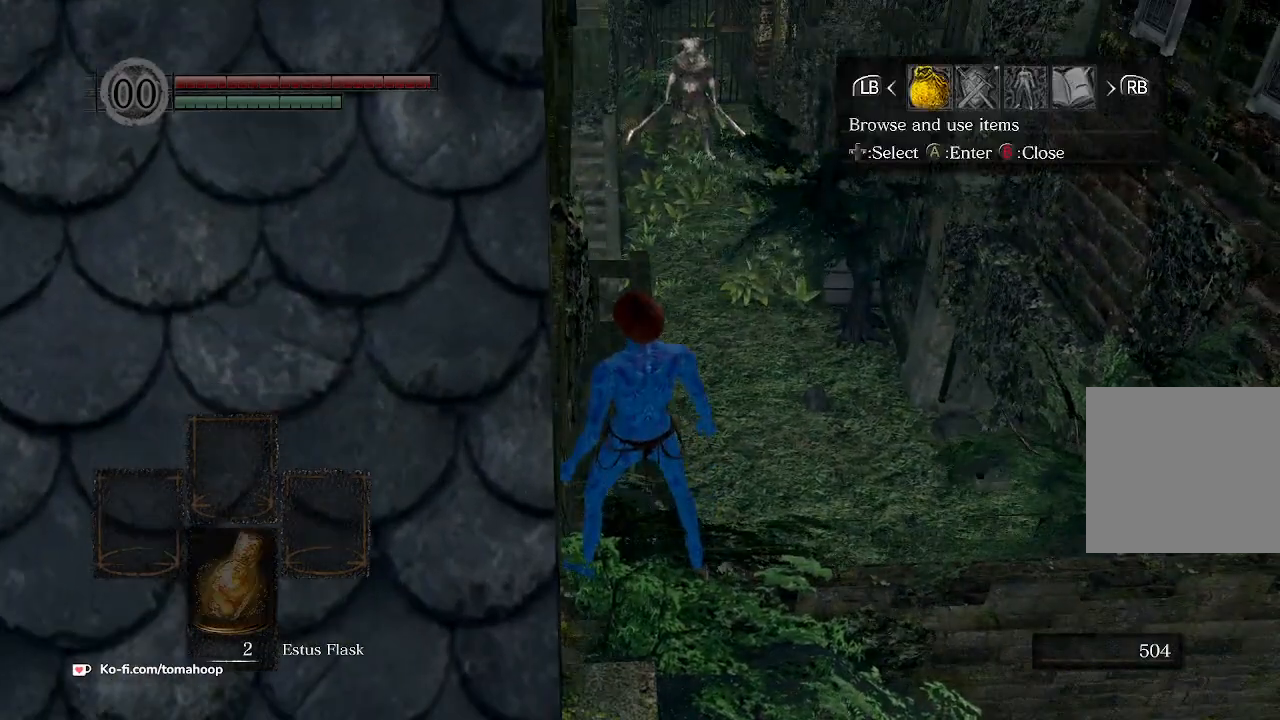
{"buttons": [], "left_stick": "center", "right_stick": "center", "events": [[67, "DPAD_RIGHT", "down"], [133, "A", "down"], [133, "DPAD_RIGHT", "up"], [200, "A", "up"], [367, "DPAD_DOWN", "down"], [433, "DPAD_DOWN", "up"]]}
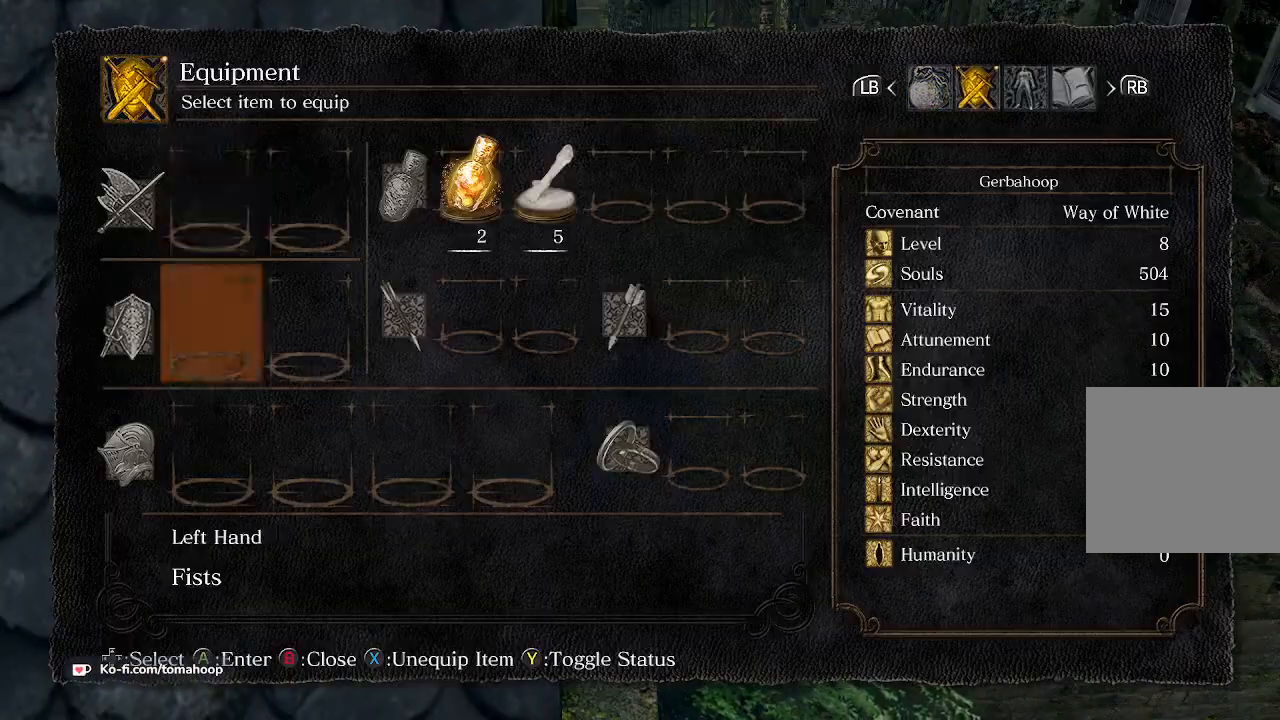
{"buttons": [], "left_stick": "center", "right_stick": "center", "events": [[33, "DPAD_DOWN", "down"], [100, "A", "down"], [100, "DPAD_DOWN", "up"], [167, "A", "up"], [300, "A", "down"], [333, "A", "up"]]}
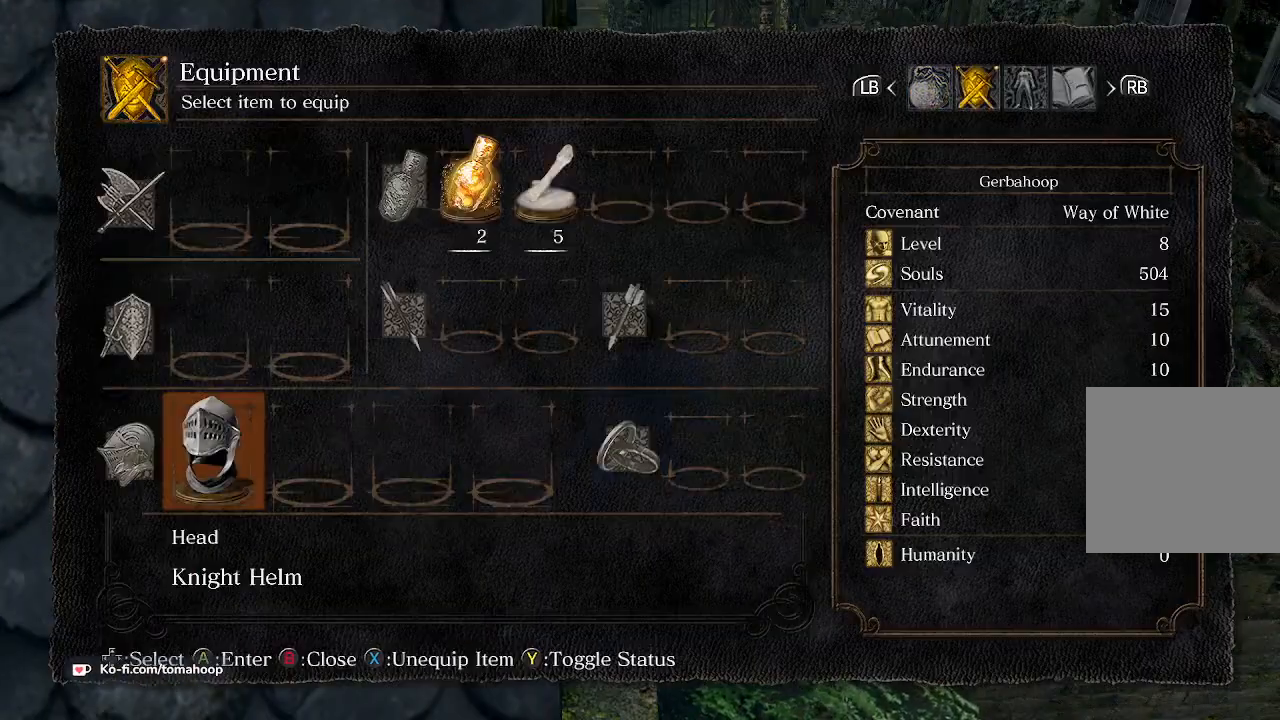
{"buttons": [], "left_stick": "center", "right_stick": "center", "events": [[200, "DPAD_RIGHT", "down"], [267, "A", "down"], [267, "DPAD_RIGHT", "up"], [333, "A", "up"], [400, "A", "down"], [500, "A", "up"]]}
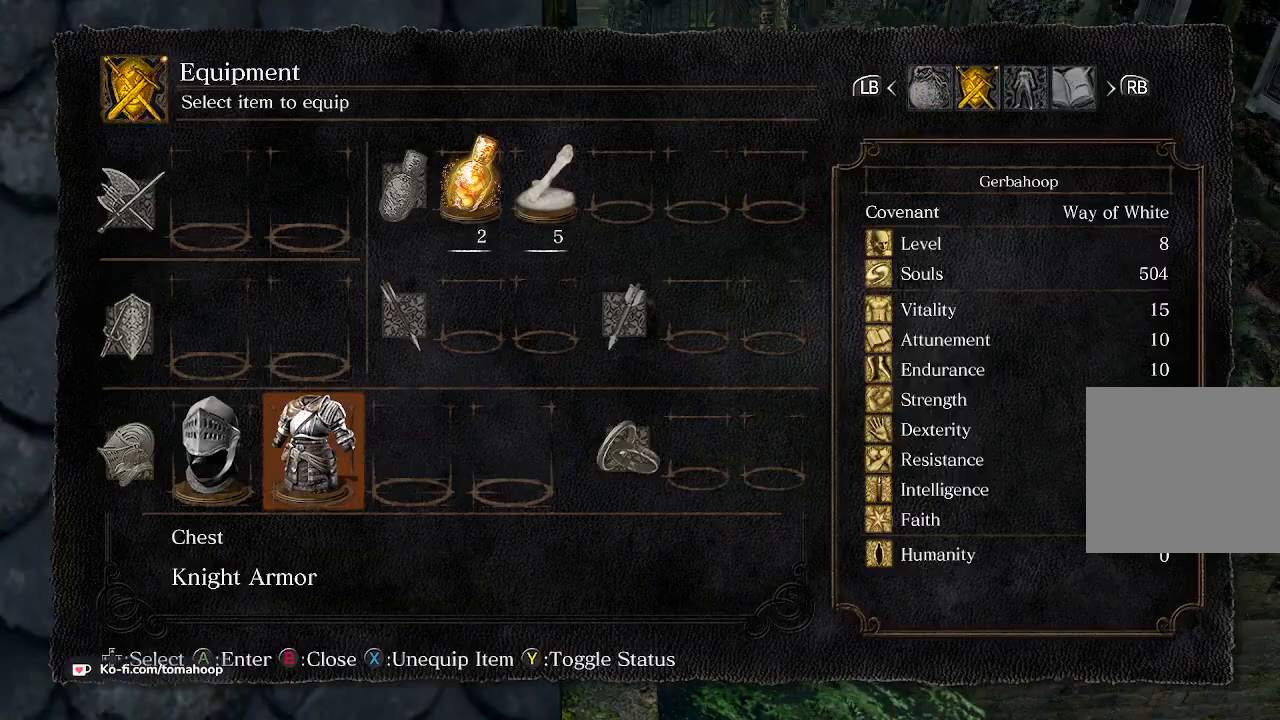
{"buttons": ["A"], "left_stick": "center", "right_stick": "center", "events": [[267, "DPAD_RIGHT", "down"], [367, "A", "down"], [367, "DPAD_RIGHT", "up"], [433, "A", "up"], [500, "A", "down"]]}
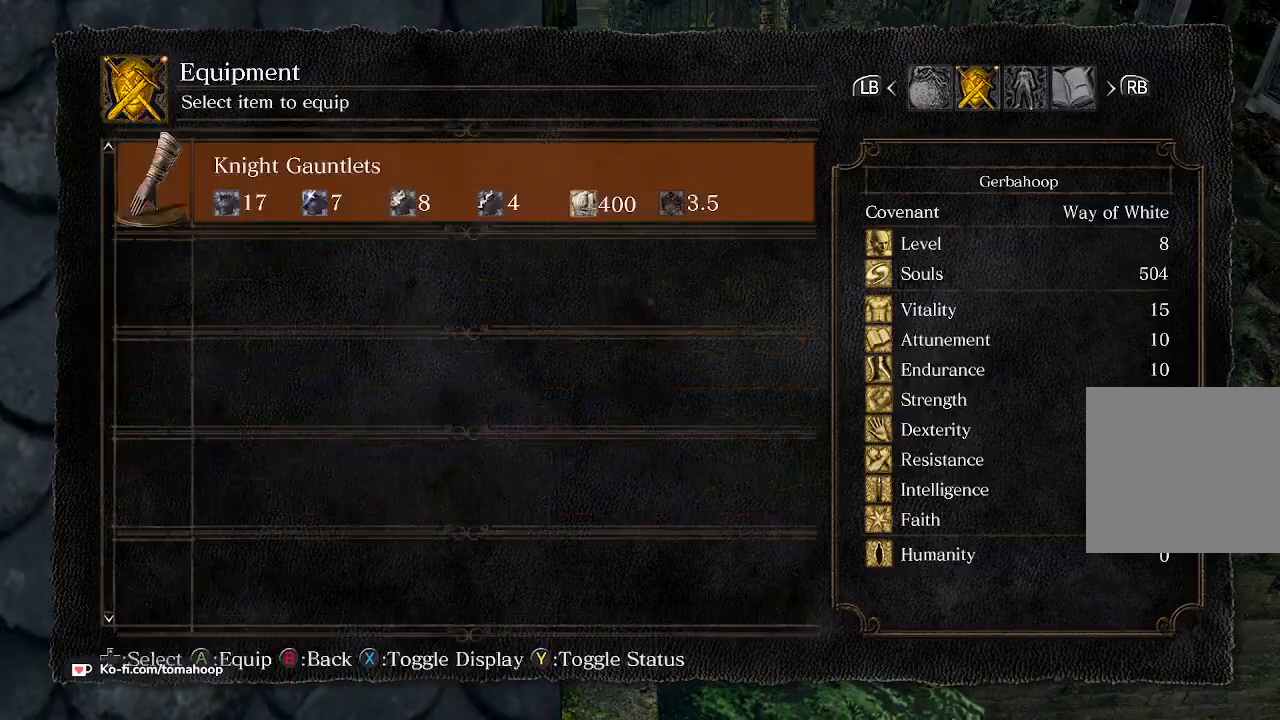
{"buttons": [], "left_stick": "center", "right_stick": "center", "events": [[67, "A", "up"], [400, "DPAD_RIGHT", "down"], [467, "DPAD_RIGHT", "up"]]}
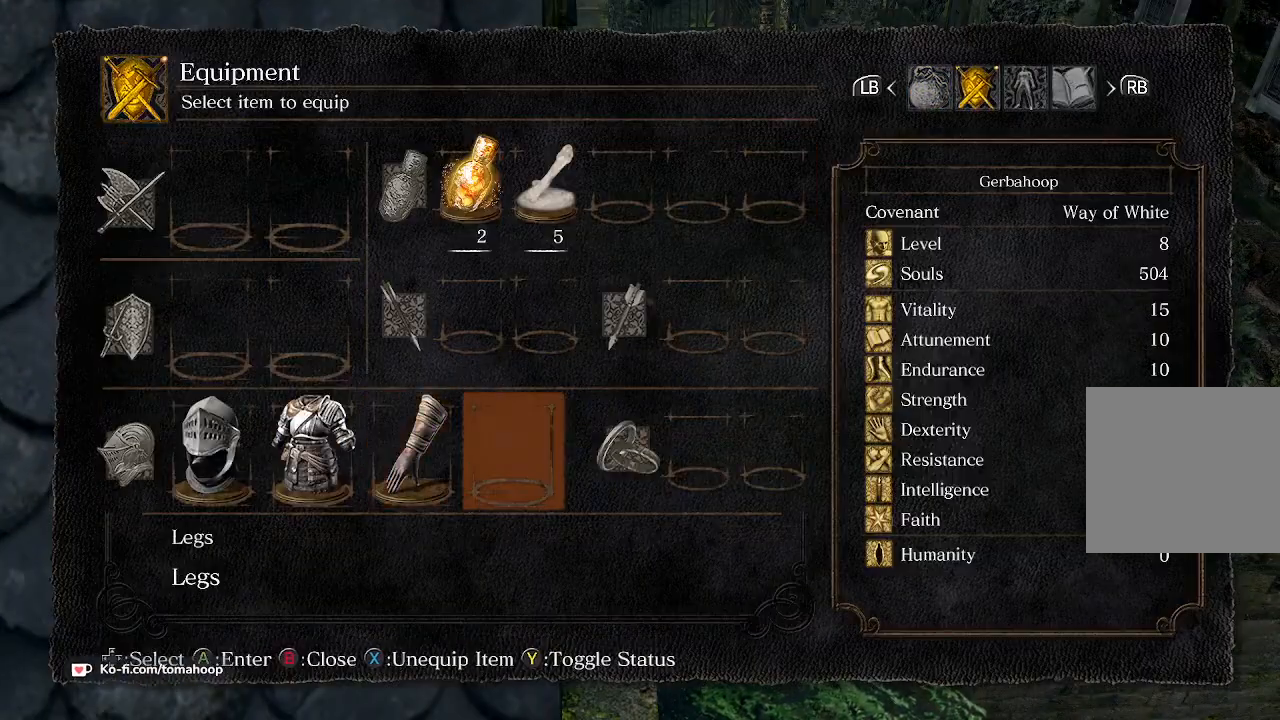
{"buttons": [], "left_stick": "center", "right_stick": "center", "events": [[133, "A", "down"], [200, "A", "up"], [300, "A", "down"], [367, "A", "up"]]}
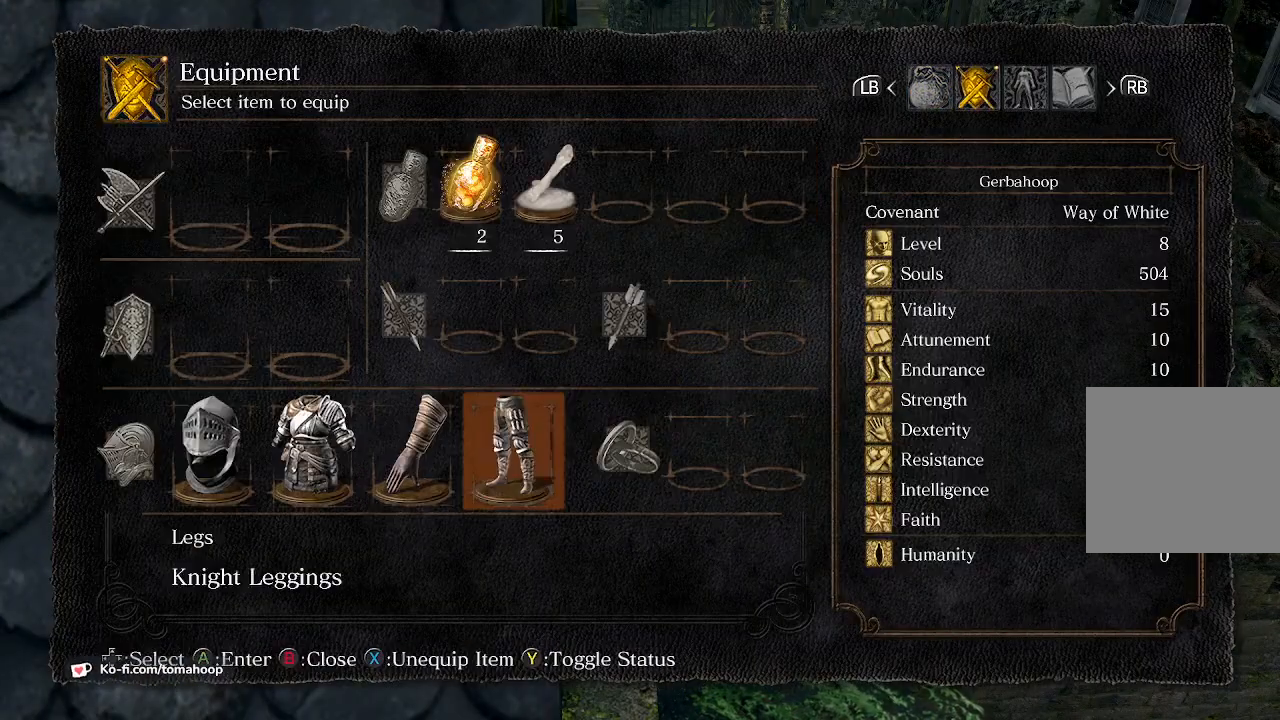
{"buttons": [], "left_stick": "center", "right_stick": "center", "events": [[267, "DPAD_UP", "down"], [333, "DPAD_UP", "up"]]}
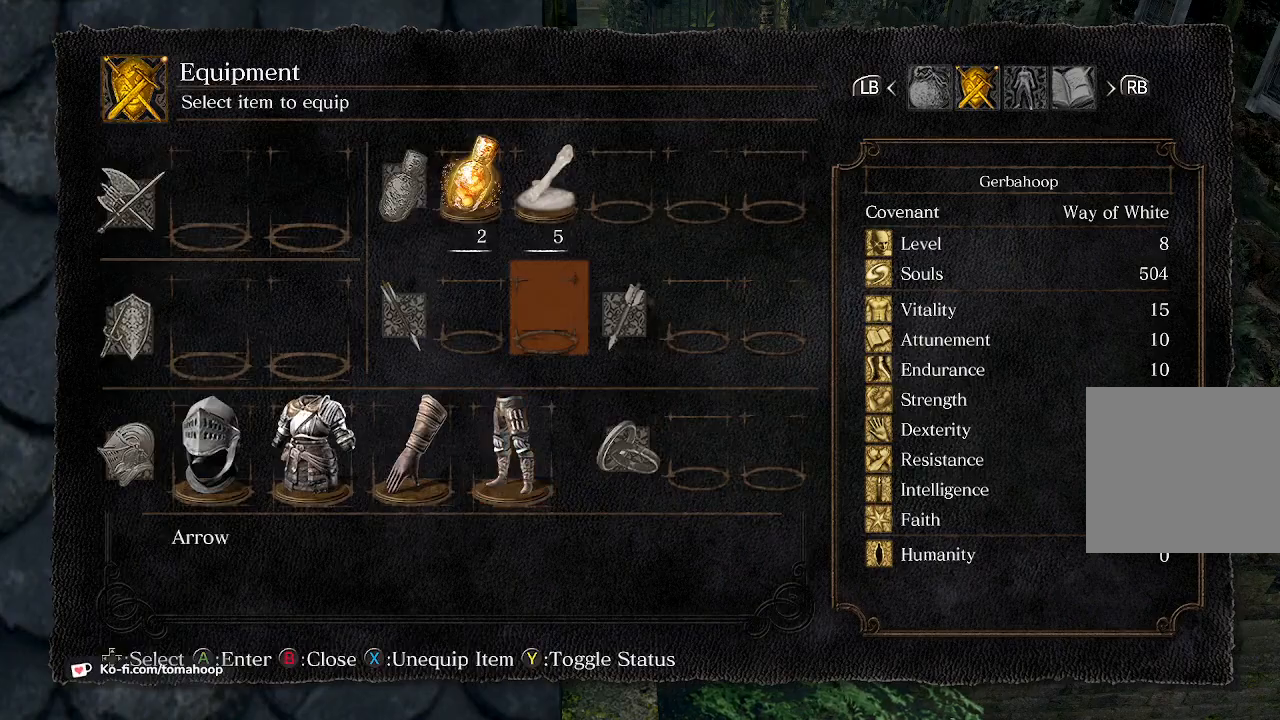
{"buttons": ["DPAD_LEFT"], "left_stick": "center", "right_stick": "center", "events": [[100, "DPAD_LEFT", "down"], [200, "DPAD_LEFT", "up"], [267, "DPAD_LEFT", "down"], [367, "DPAD_LEFT", "up"], [433, "DPAD_LEFT", "down"]]}
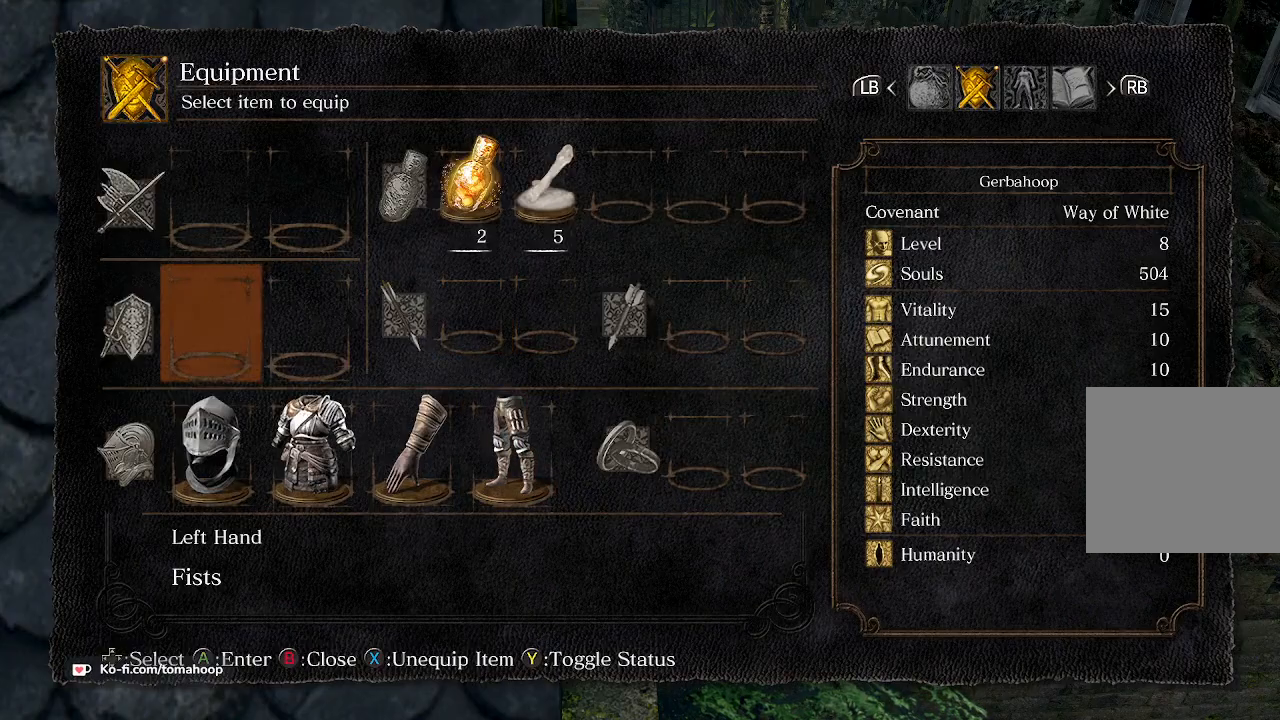
{"buttons": [], "left_stick": "center", "right_stick": "center", "events": [[67, "DPAD_LEFT", "up"], [100, "A", "down"], [167, "A", "up"], [267, "A", "down"], [333, "A", "up"]]}
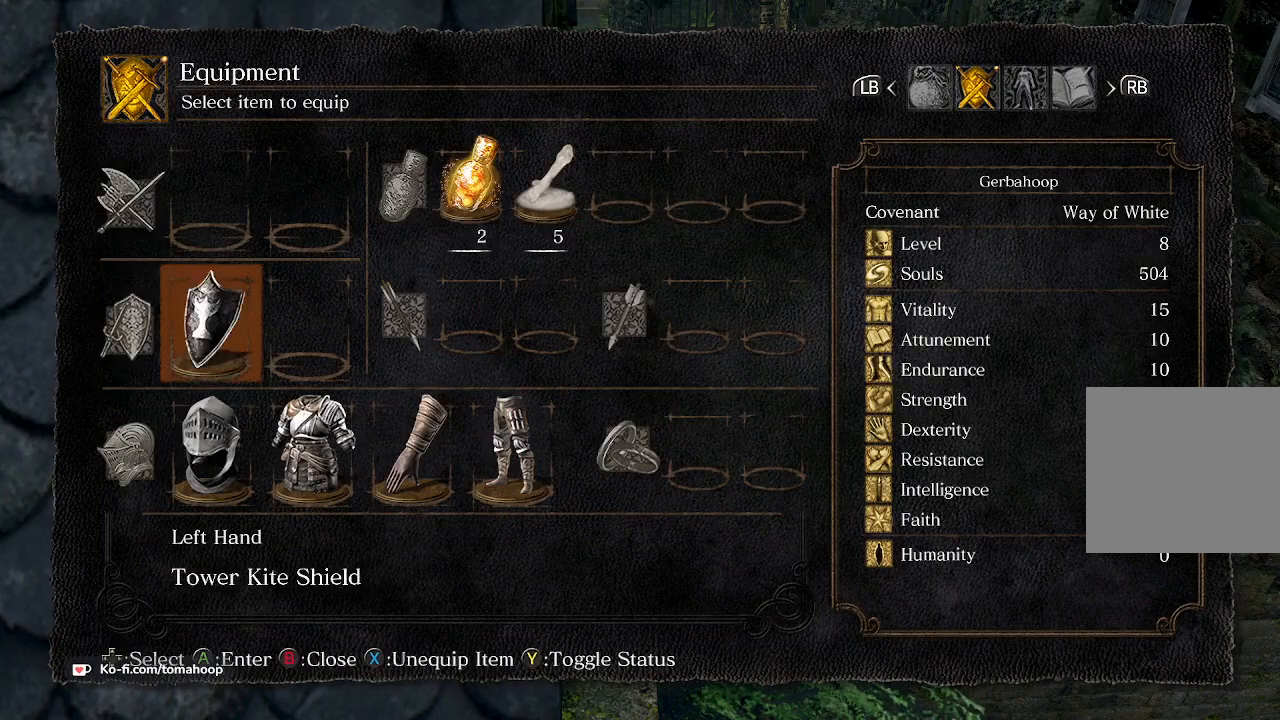
{"buttons": [], "left_stick": "center", "right_stick": "center", "events": [[100, "DPAD_UP", "down"], [200, "DPAD_UP", "up"], [233, "A", "down"], [300, "A", "up"], [367, "A", "down"], [433, "A", "up"]]}
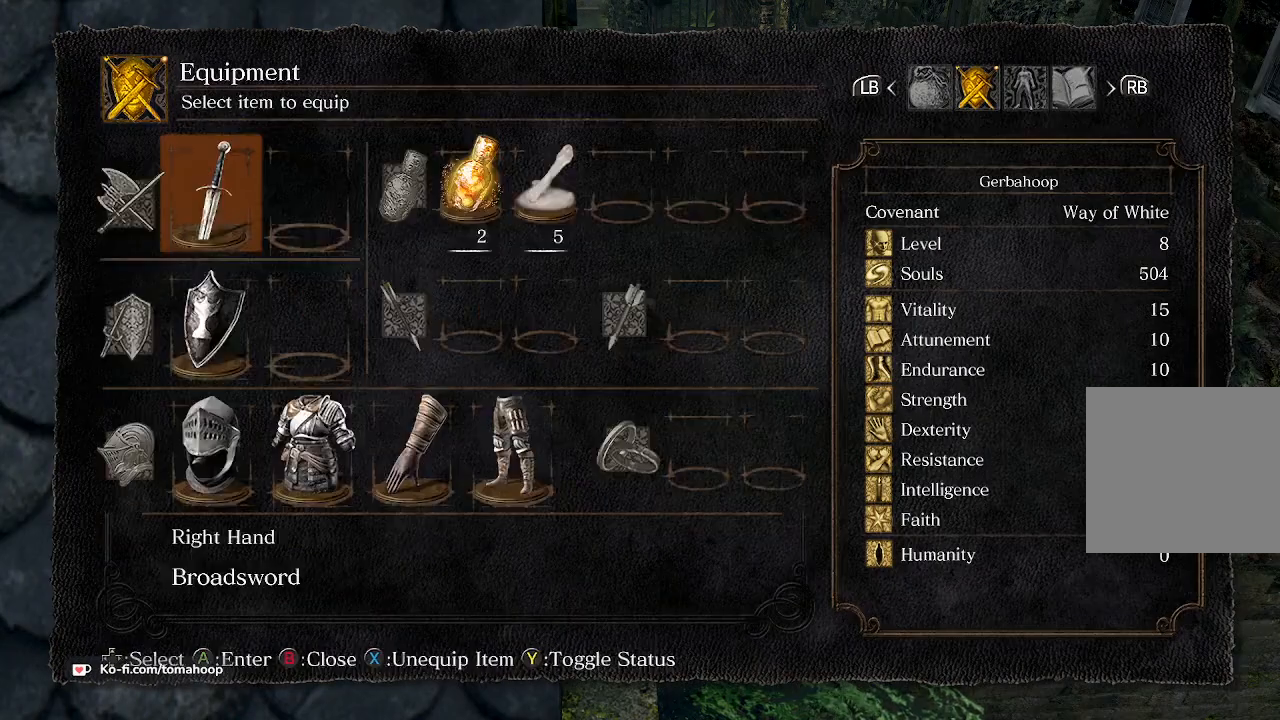
{"buttons": [], "left_stick": "center", "right_stick": "center", "events": [[333, "B", "down"], [433, "B", "up"]]}
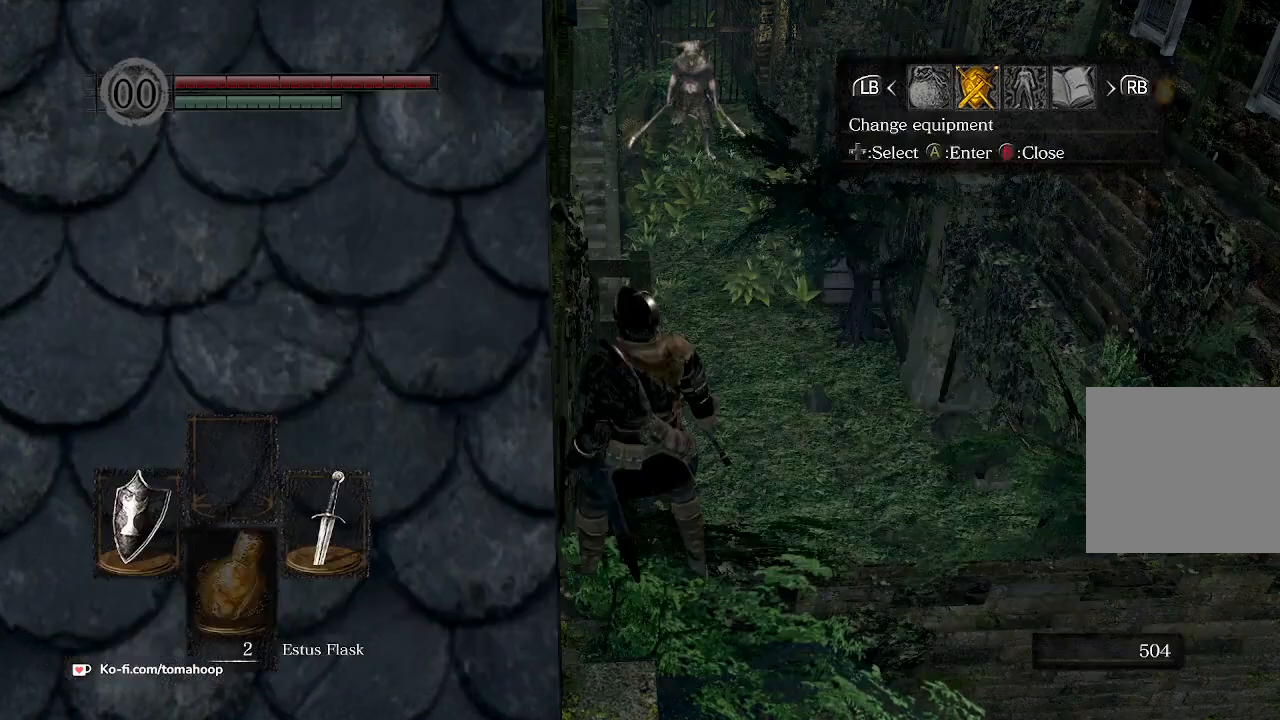
{"buttons": [], "left_stick": "up", "right_stick": "center", "events": [[33, "B", "down"], [100, "B", "up"], [300, "right_stick", "down"], [433, "left_stick", "up"], [467, "right_stick", "center"]]}
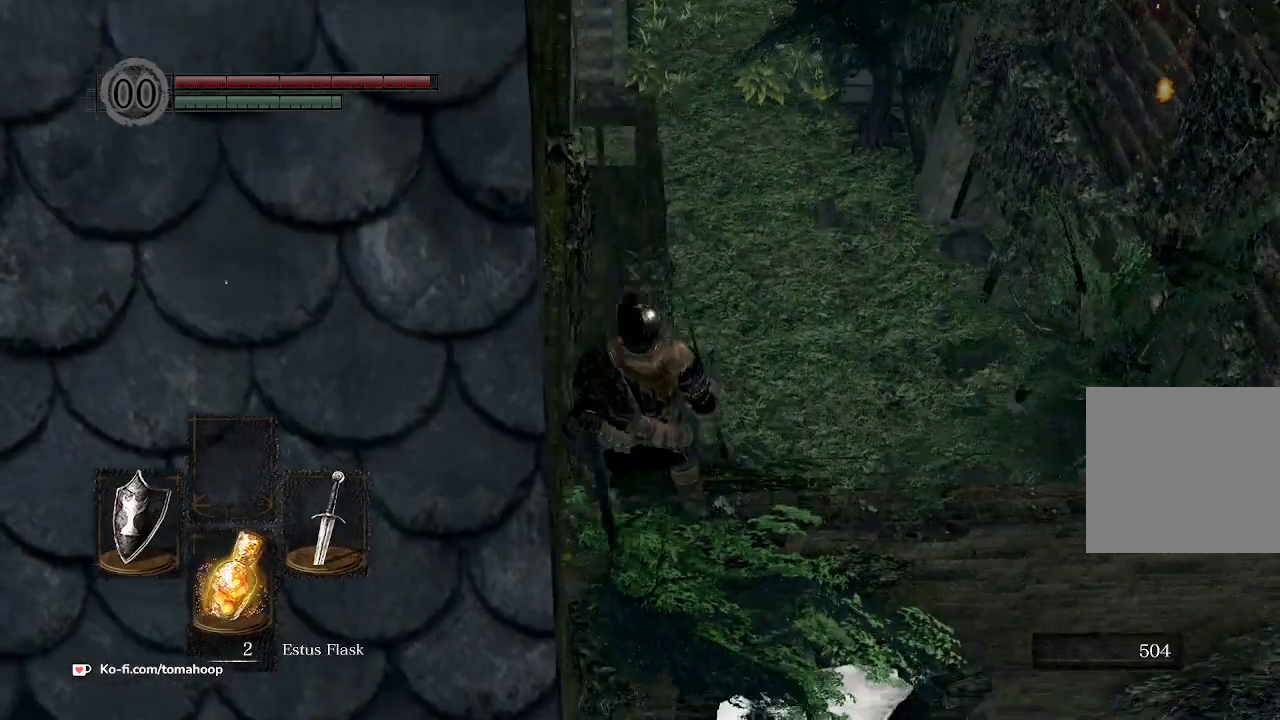
{"buttons": ["B"], "left_stick": "up", "right_stick": "center", "events": [[200, "B", "down"], [333, "B", "up"], [467, "B", "down"]]}
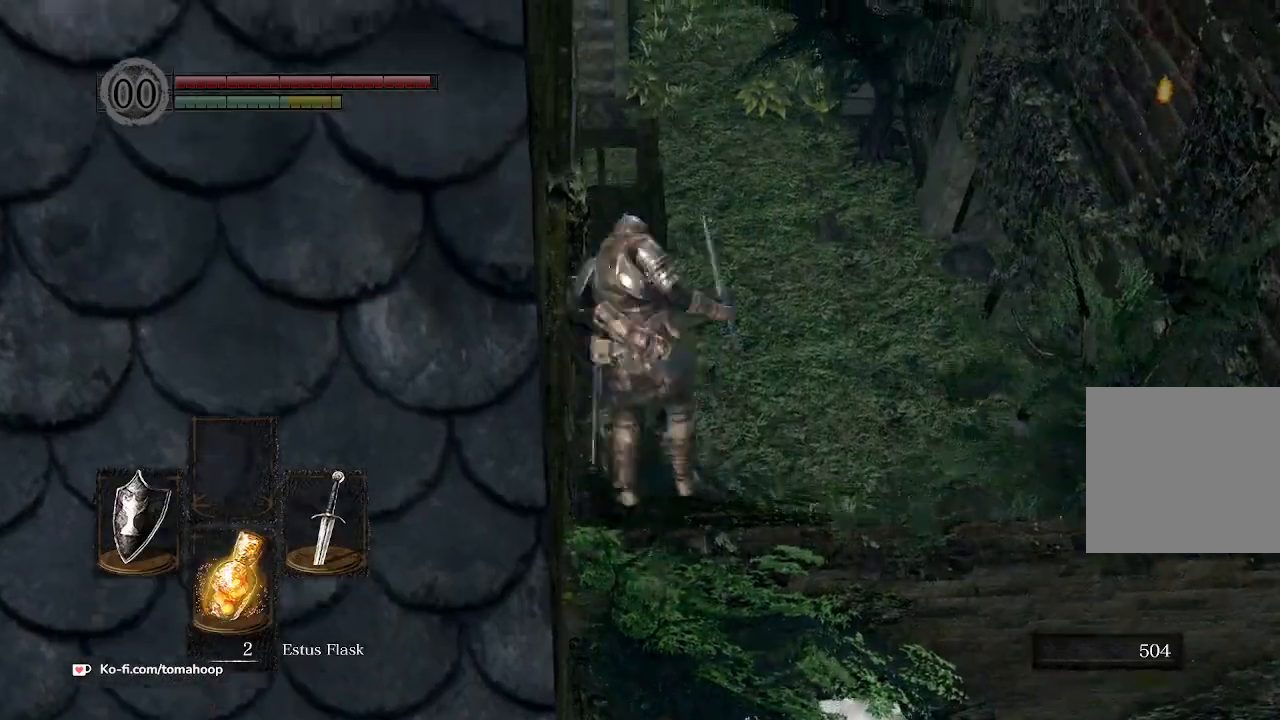
{"buttons": [], "left_stick": "up", "right_stick": "center", "events": [[67, "B", "up"]]}
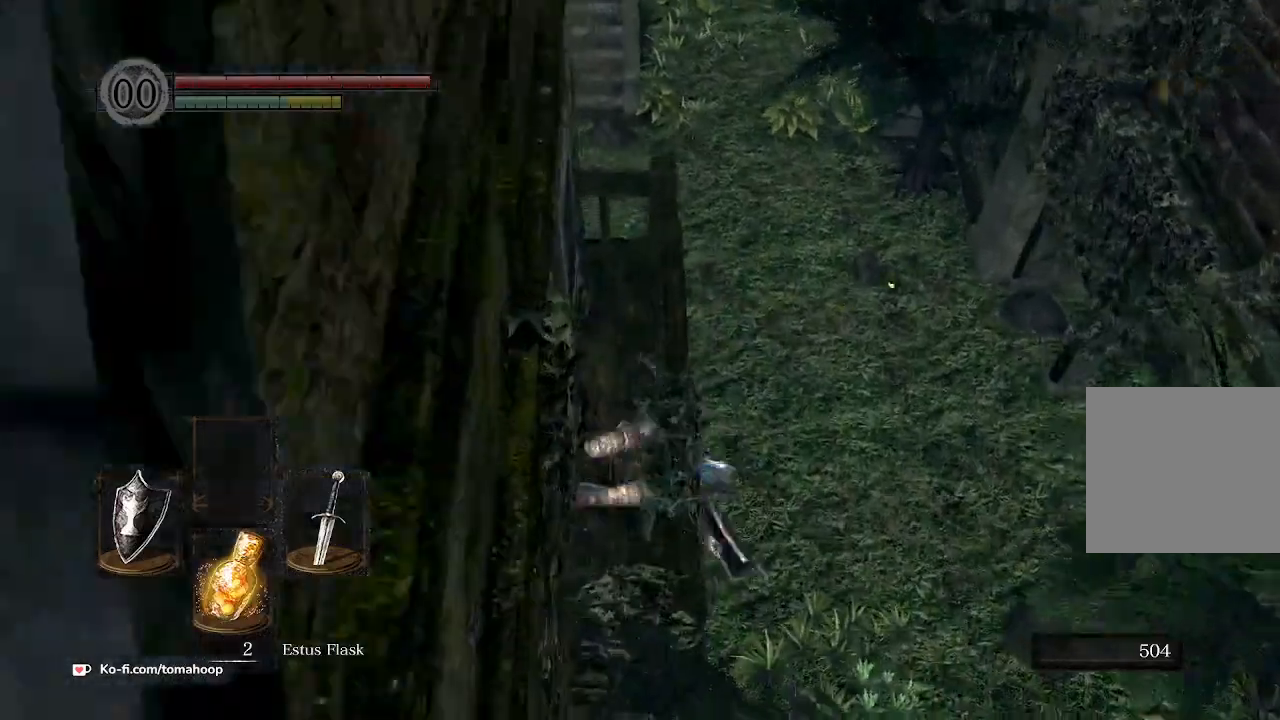
{"buttons": ["B"], "left_stick": "up", "right_stick": "center", "events": [[67, "right_stick", "up"], [467, "right_stick", "center"], [500, "B", "down"]]}